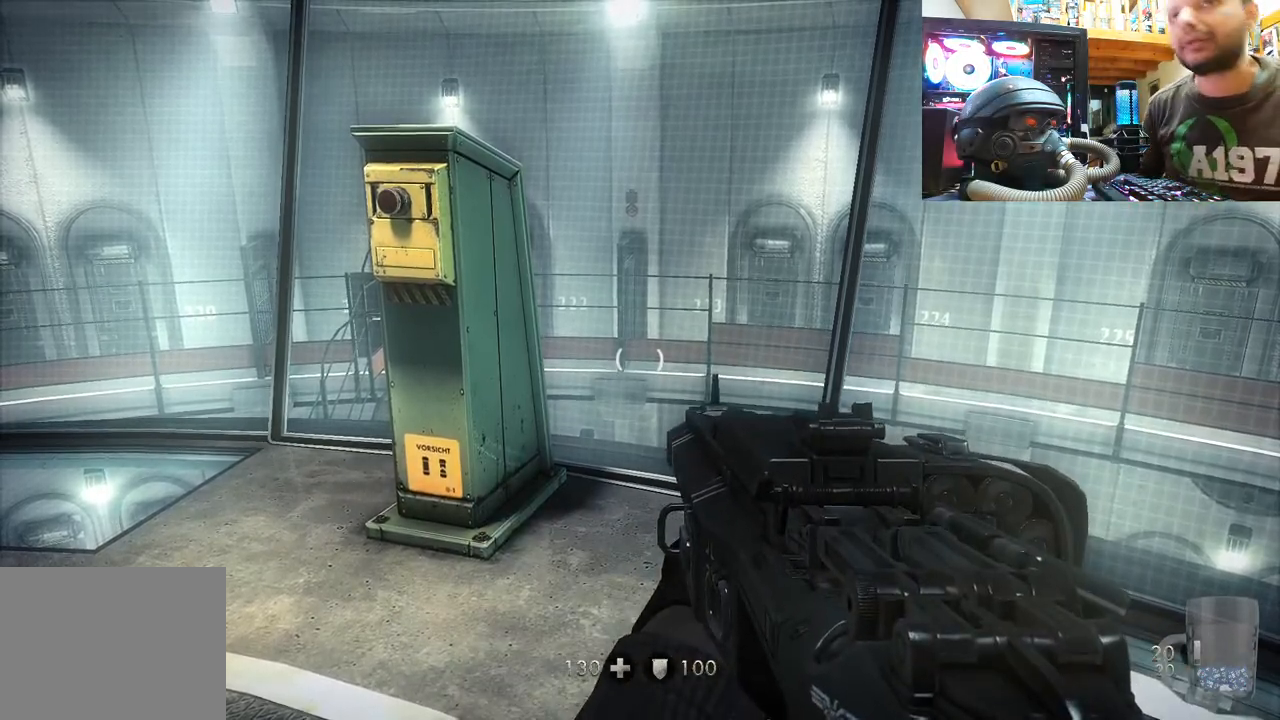
Gameplay with a controller (PlayStation layout); each line is a JSON object with the inputs held at the frame after it. "events" lists button and stick changes between this image and that frame as [ms after this image, input, new state], when the widget could be followed in between.
{"buttons": [], "left_stick": "center", "right_stick": "left", "events": [[383, "right_stick", "up-left"], [467, "right_stick", "left"]]}
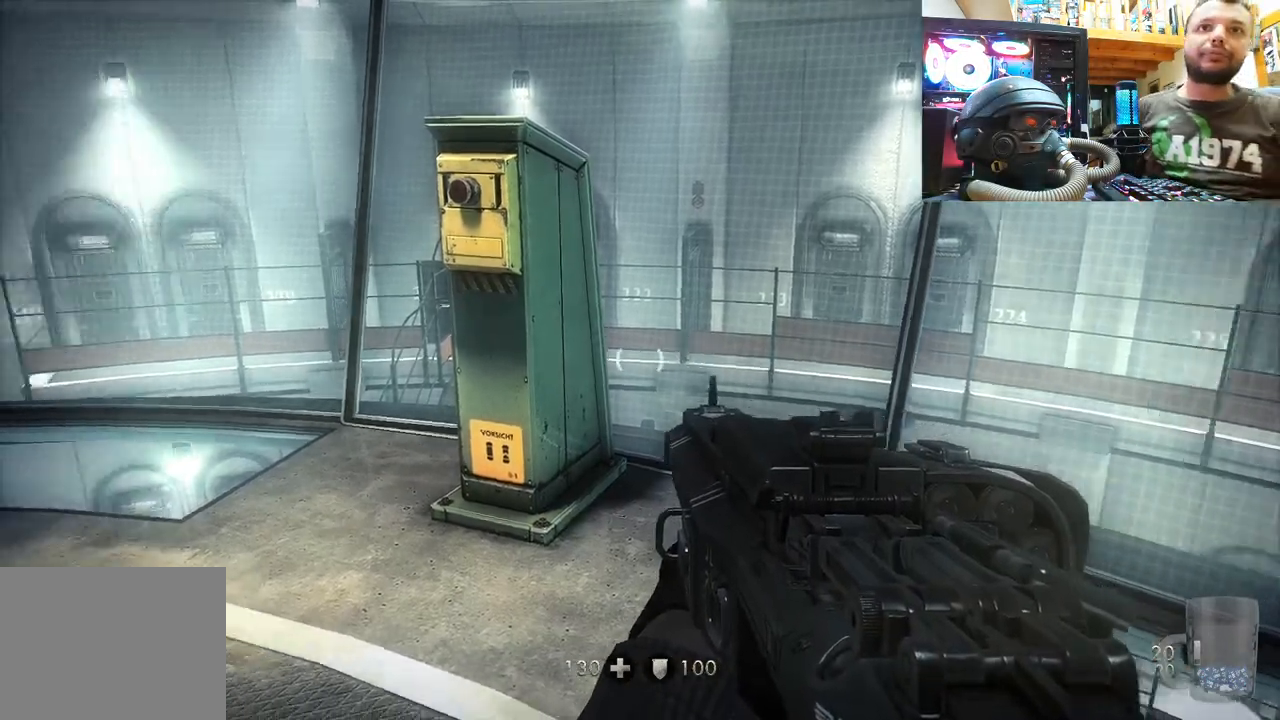
{"buttons": [], "left_stick": "center", "right_stick": "center", "events": [[17, "left_stick", "up"], [117, "right_stick", "center"], [333, "left_stick", "center"]]}
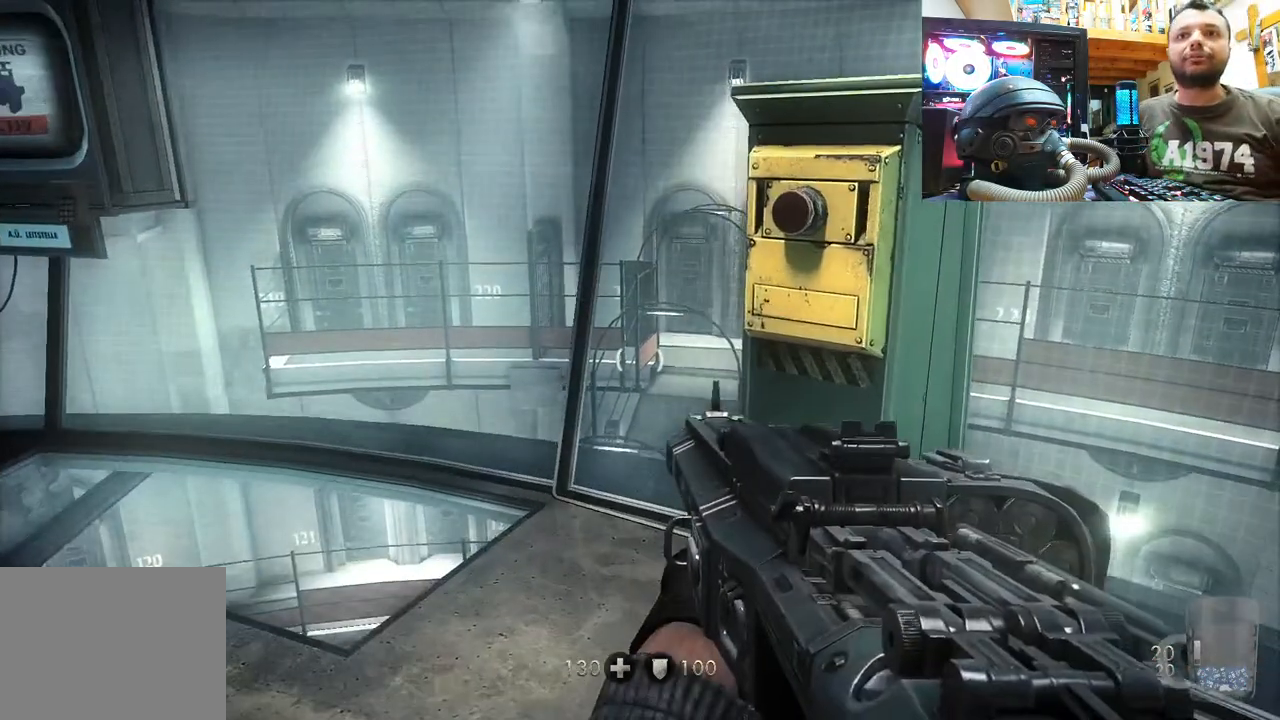
{"buttons": [], "left_stick": "center", "right_stick": "center", "events": [[117, "DPAD_DOWN", "down"], [267, "DPAD_DOWN", "up"]]}
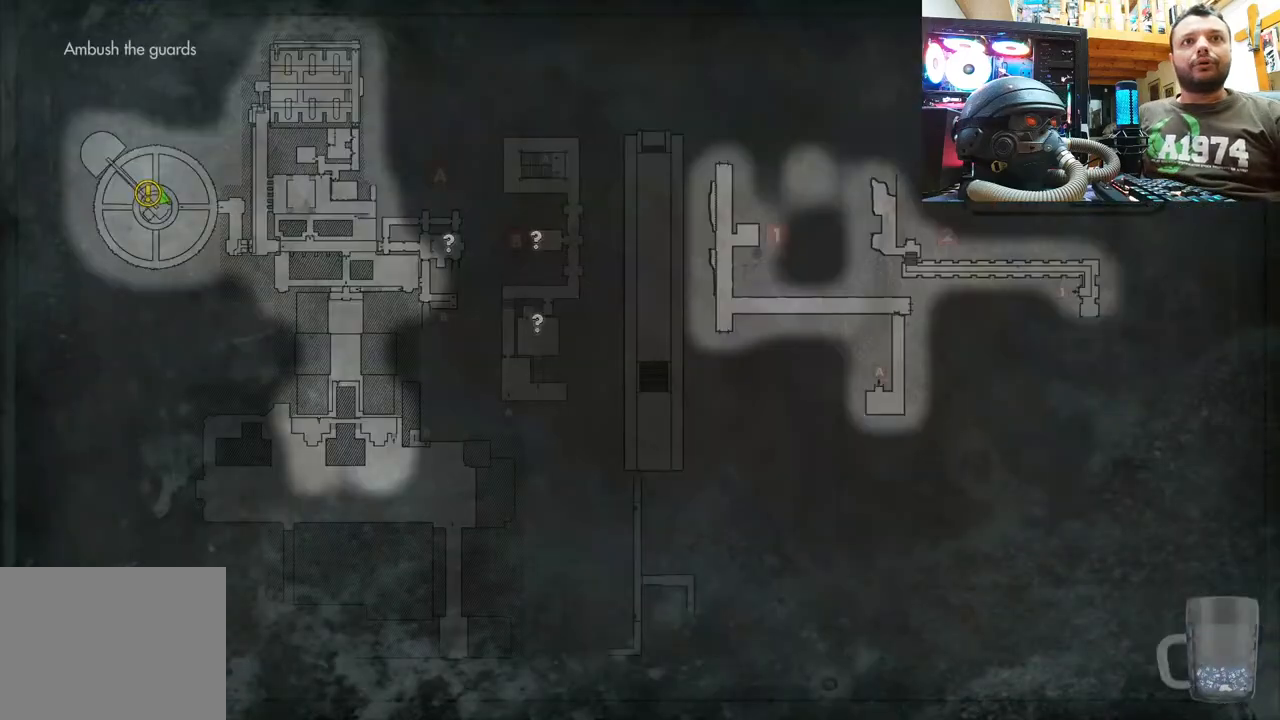
{"buttons": [], "left_stick": "center", "right_stick": "center", "events": [[300, "CIRCLE", "down"], [500, "CIRCLE", "up"]]}
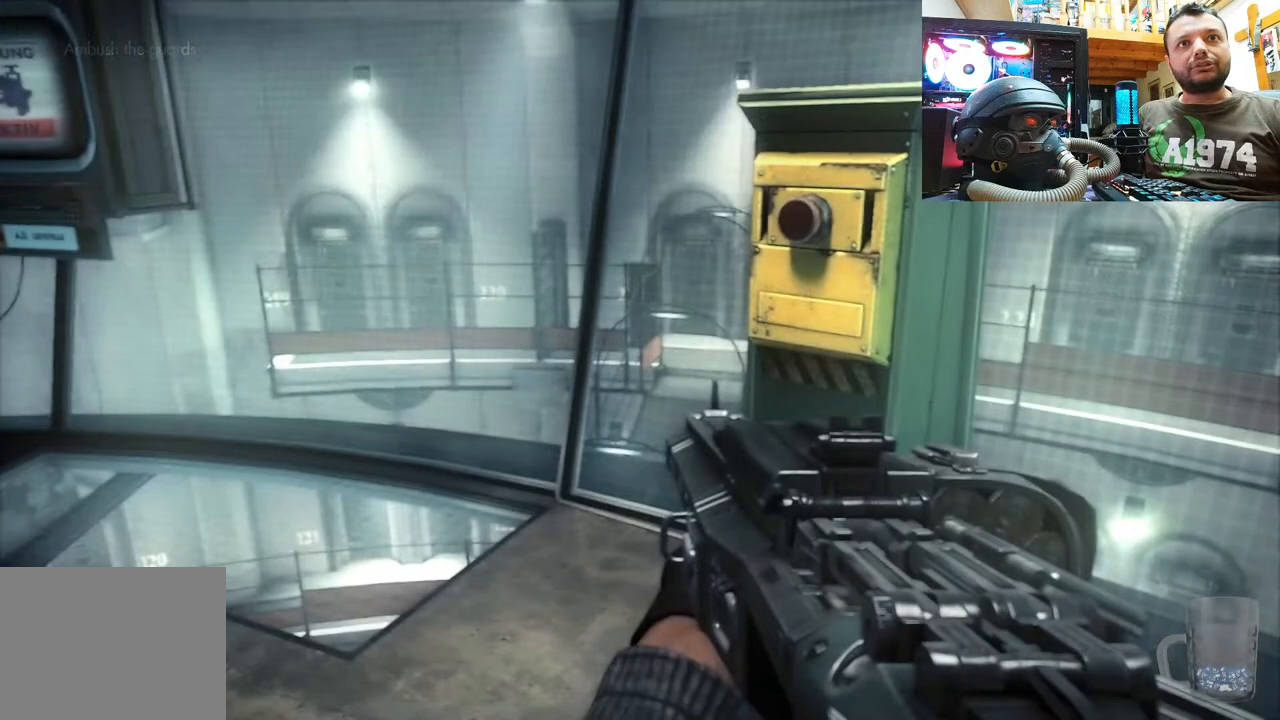
{"buttons": [], "left_stick": "up", "right_stick": "center", "events": [[100, "right_stick", "left"], [250, "left_stick", "up"], [450, "right_stick", "center"]]}
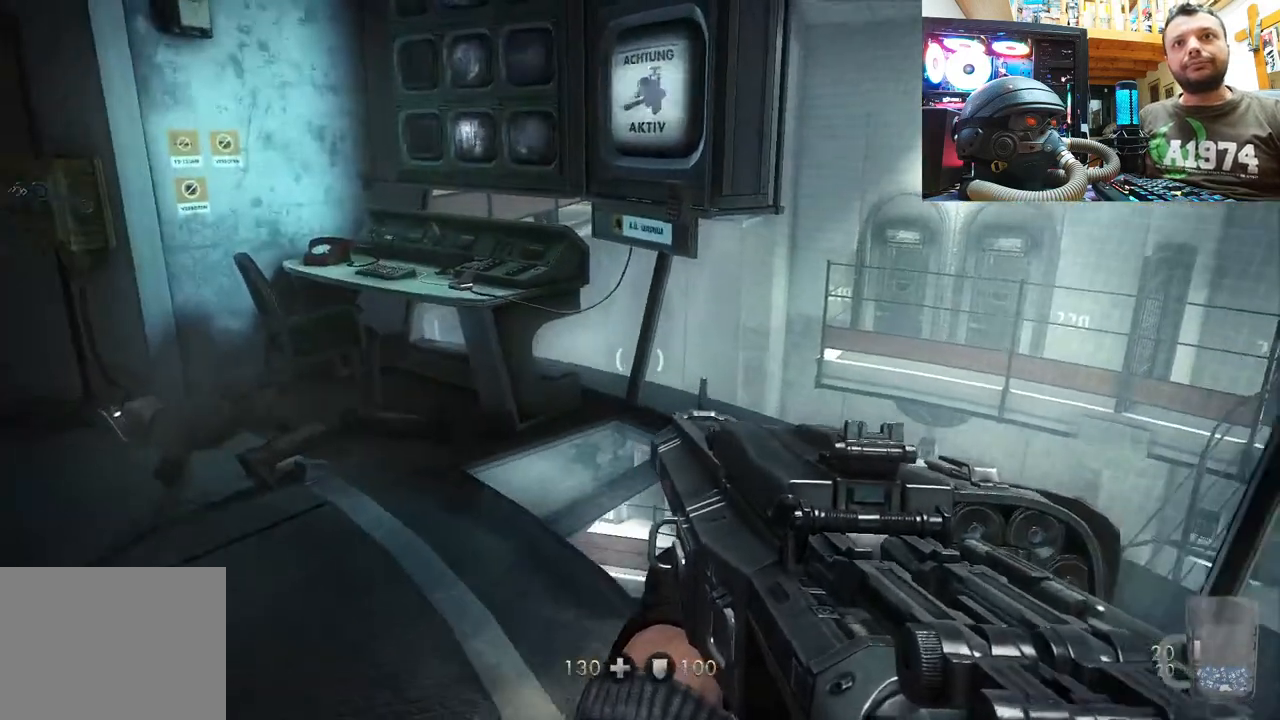
{"buttons": [], "left_stick": "center", "right_stick": "center", "events": [[100, "right_stick", "down-left"], [150, "left_stick", "up-left"], [250, "left_stick", "center"], [400, "right_stick", "center"]]}
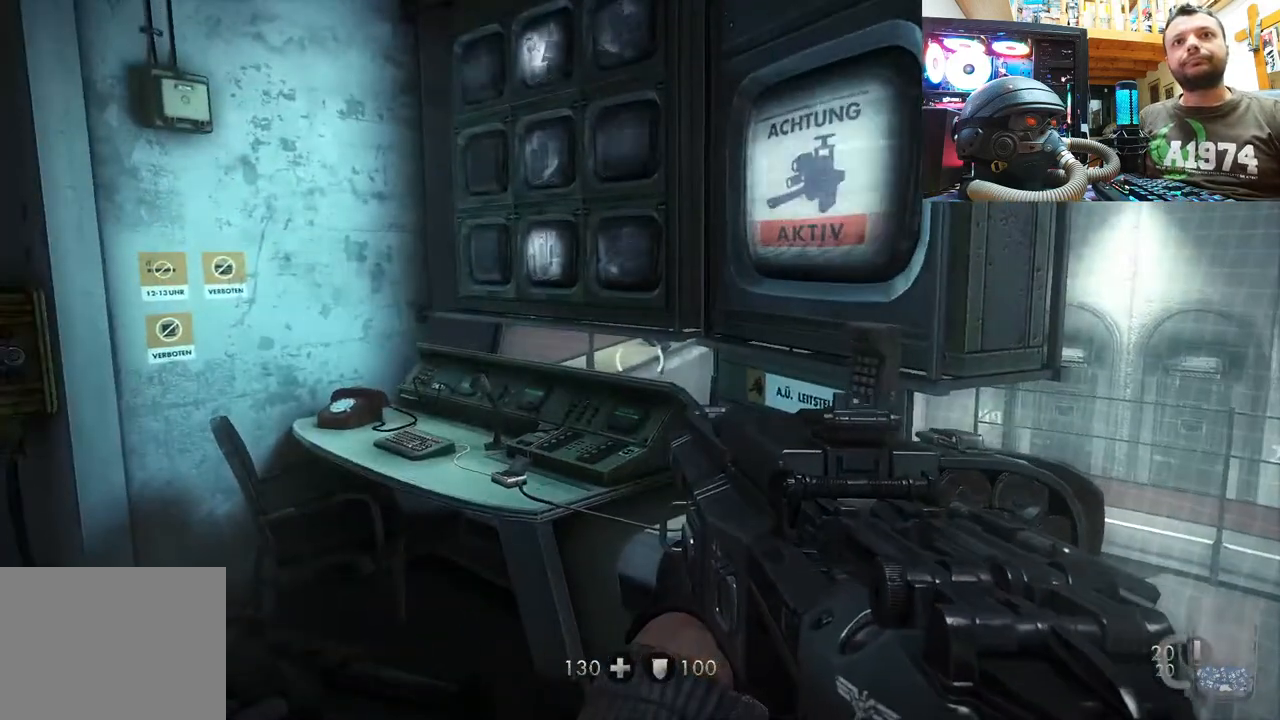
{"buttons": [], "left_stick": "center", "right_stick": "center", "events": [[233, "SELECT", "down"], [367, "SELECT", "up"]]}
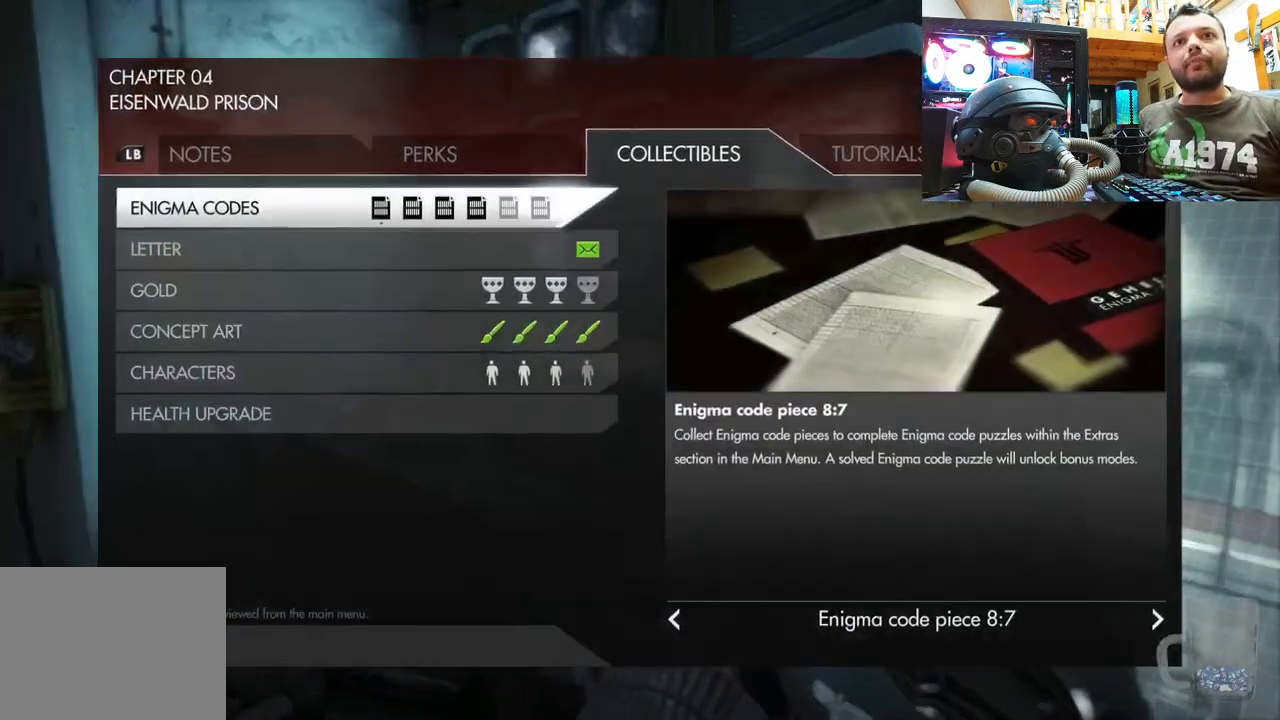
{"buttons": [], "left_stick": "center", "right_stick": "center", "events": []}
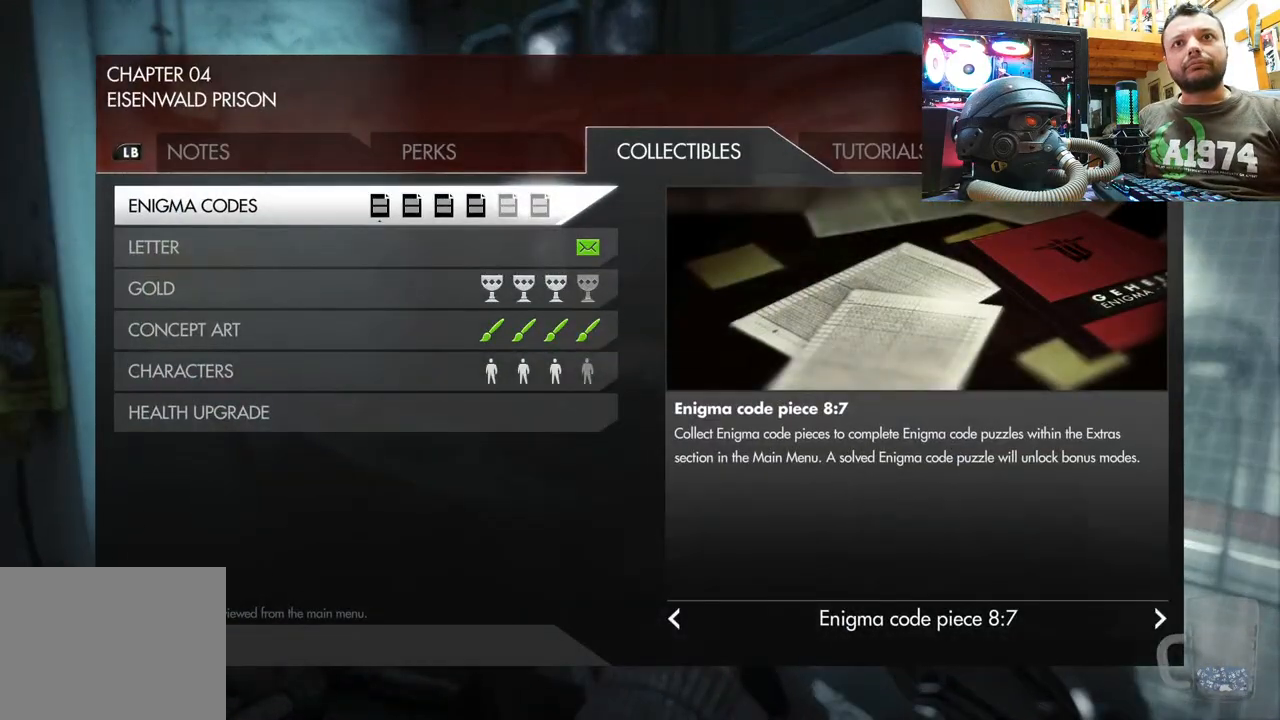
{"buttons": [], "left_stick": "center", "right_stick": "center", "events": [[133, "L1", "down"], [267, "L1", "up"]]}
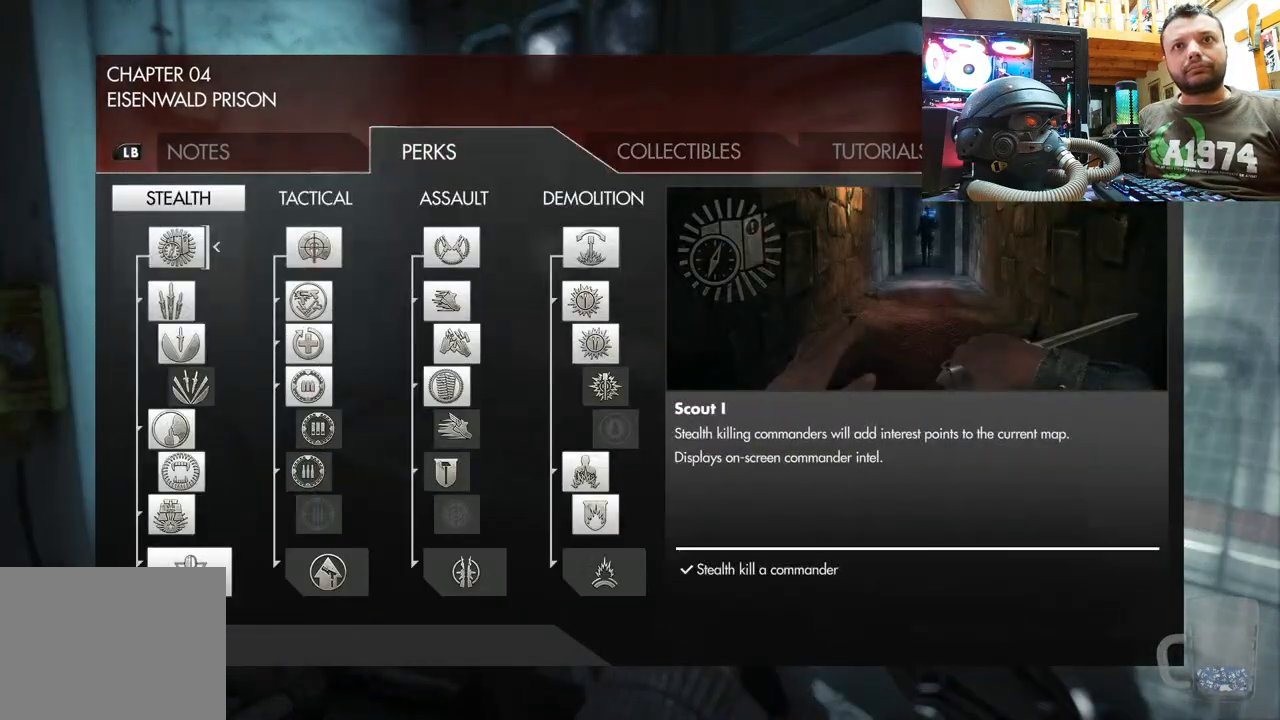
{"buttons": [], "left_stick": "center", "right_stick": "center", "events": [[100, "L1", "down"], [250, "L1", "up"]]}
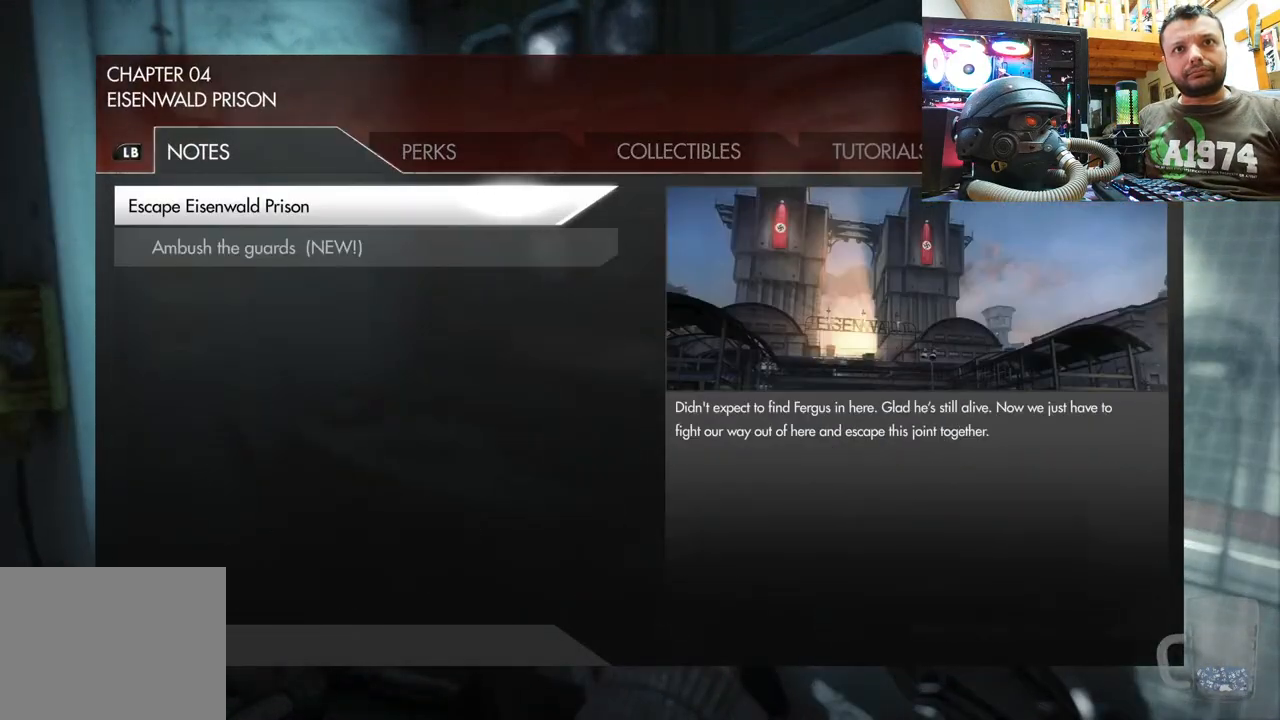
{"buttons": [], "left_stick": "center", "right_stick": "center", "events": [[67, "R1", "down"], [150, "R1", "up"], [350, "DPAD_DOWN", "down"], [500, "DPAD_DOWN", "up"]]}
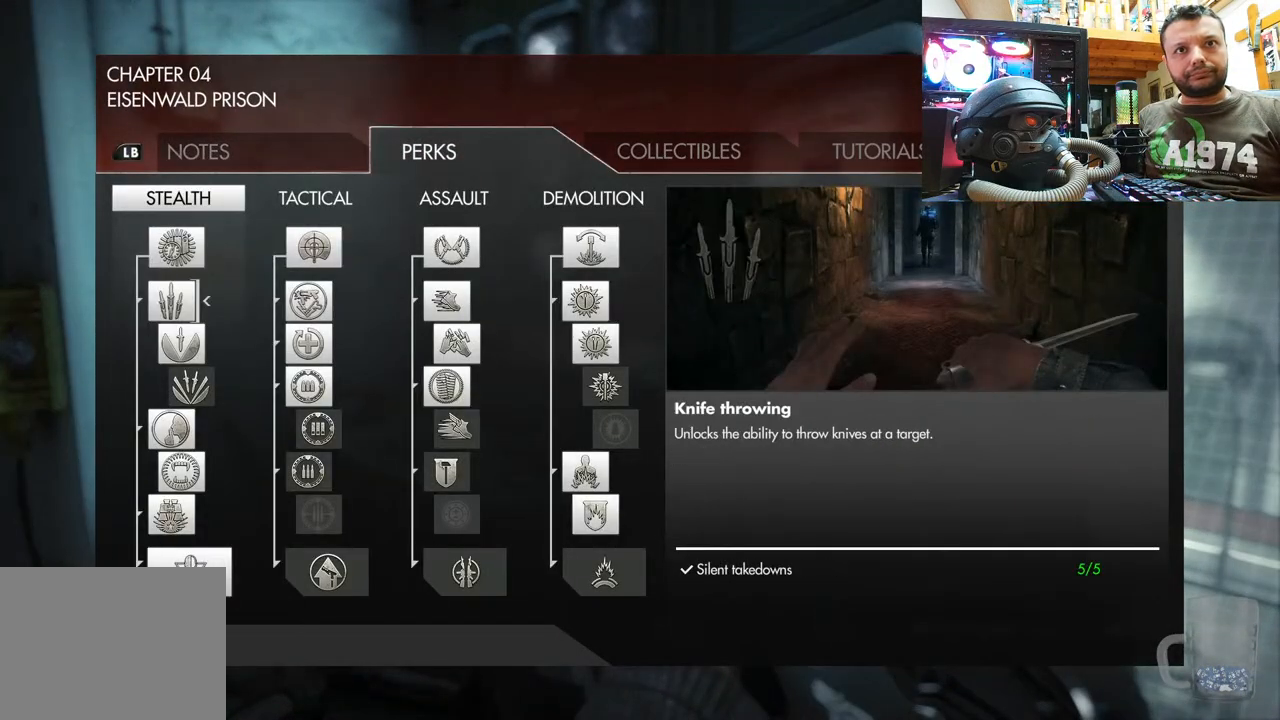
{"buttons": ["DPAD_RIGHT"], "left_stick": "center", "right_stick": "center", "events": [[67, "DPAD_DOWN", "down"], [350, "DPAD_DOWN", "up"], [450, "DPAD_RIGHT", "down"]]}
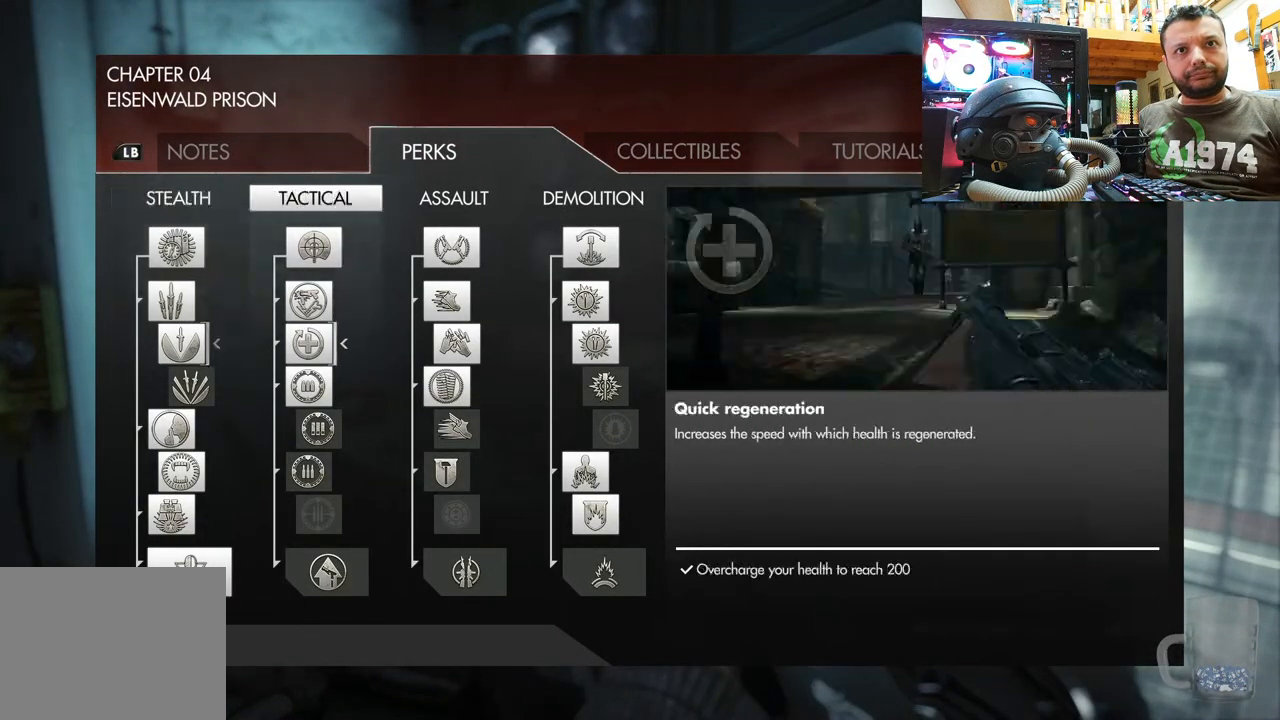
{"buttons": ["DPAD_DOWN"], "left_stick": "center", "right_stick": "center", "events": [[83, "DPAD_RIGHT", "up"], [200, "DPAD_DOWN", "down"], [333, "DPAD_DOWN", "up"], [400, "DPAD_DOWN", "down"]]}
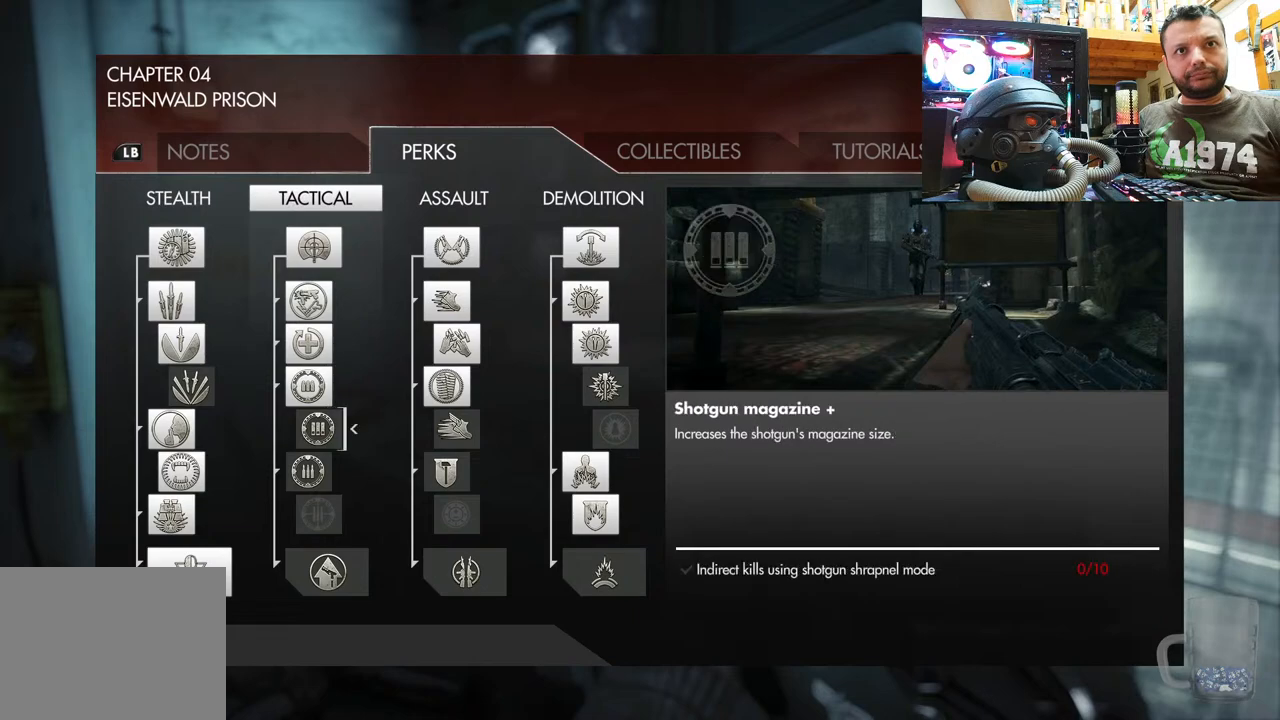
{"buttons": [], "left_stick": "center", "right_stick": "center", "events": [[67, "DPAD_DOWN", "up"]]}
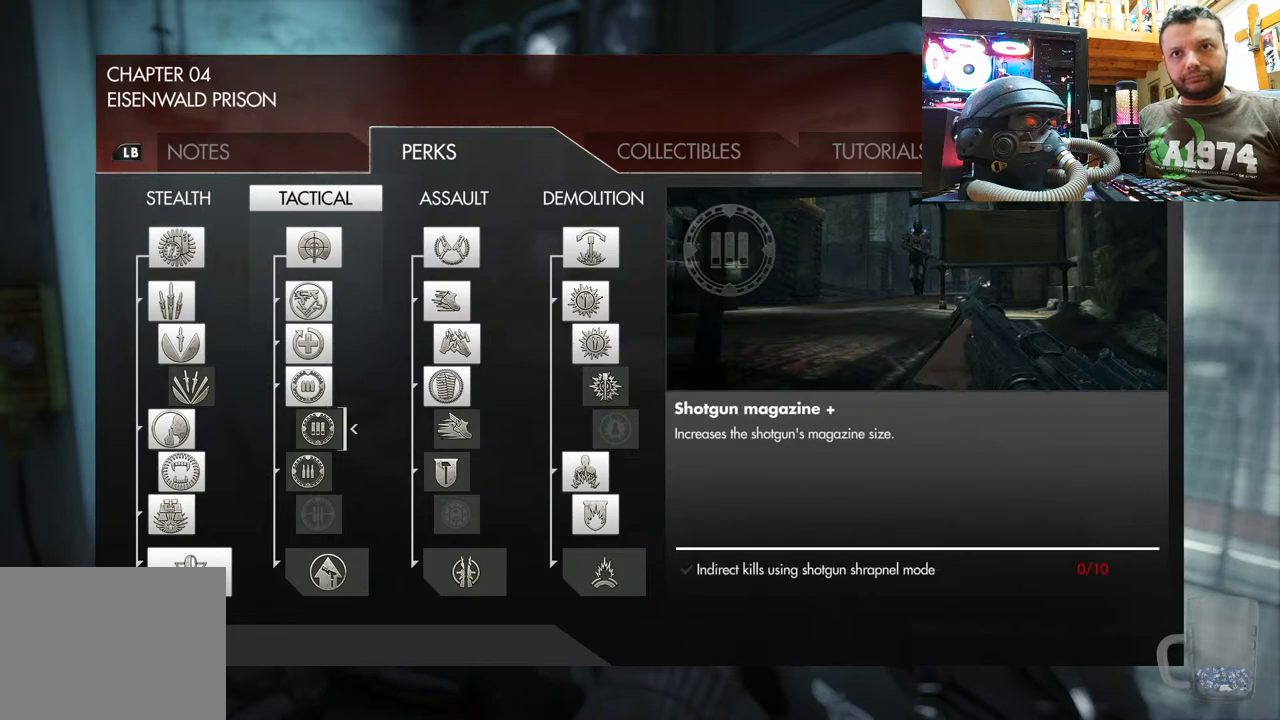
{"buttons": [], "left_stick": "center", "right_stick": "center", "events": []}
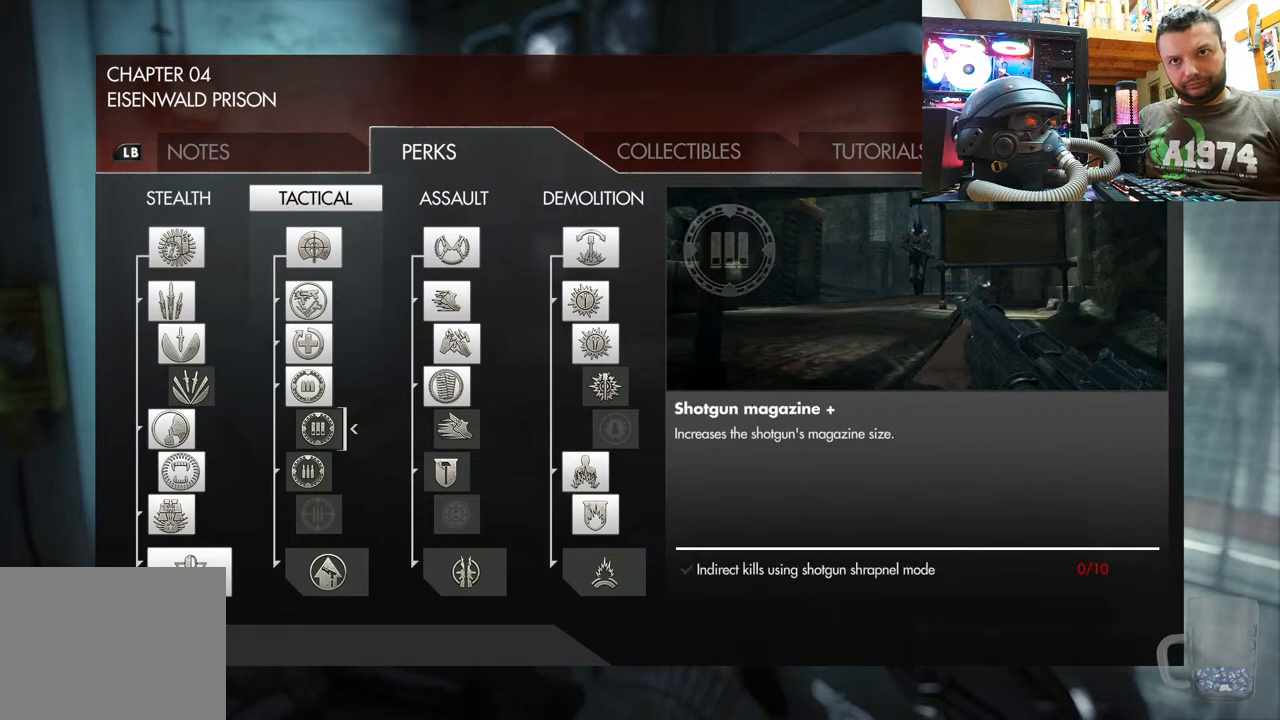
{"buttons": [], "left_stick": "center", "right_stick": "center", "events": []}
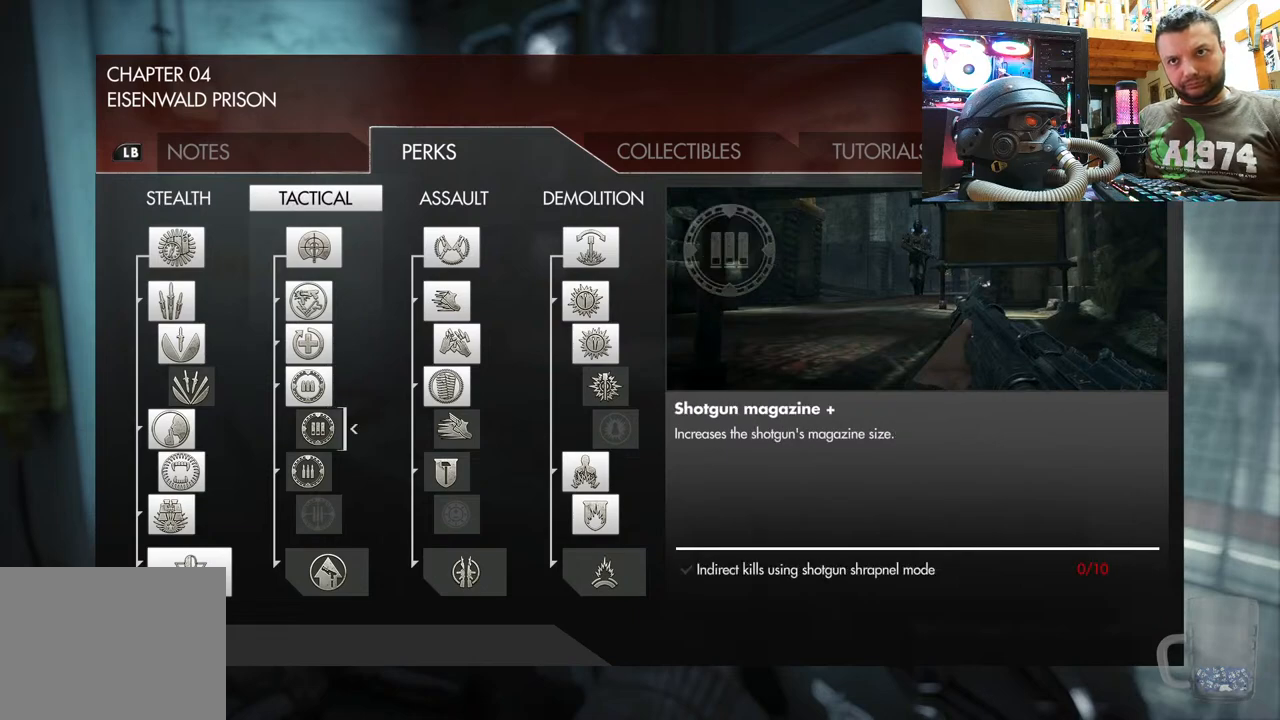
{"buttons": [], "left_stick": "center", "right_stick": "center", "events": []}
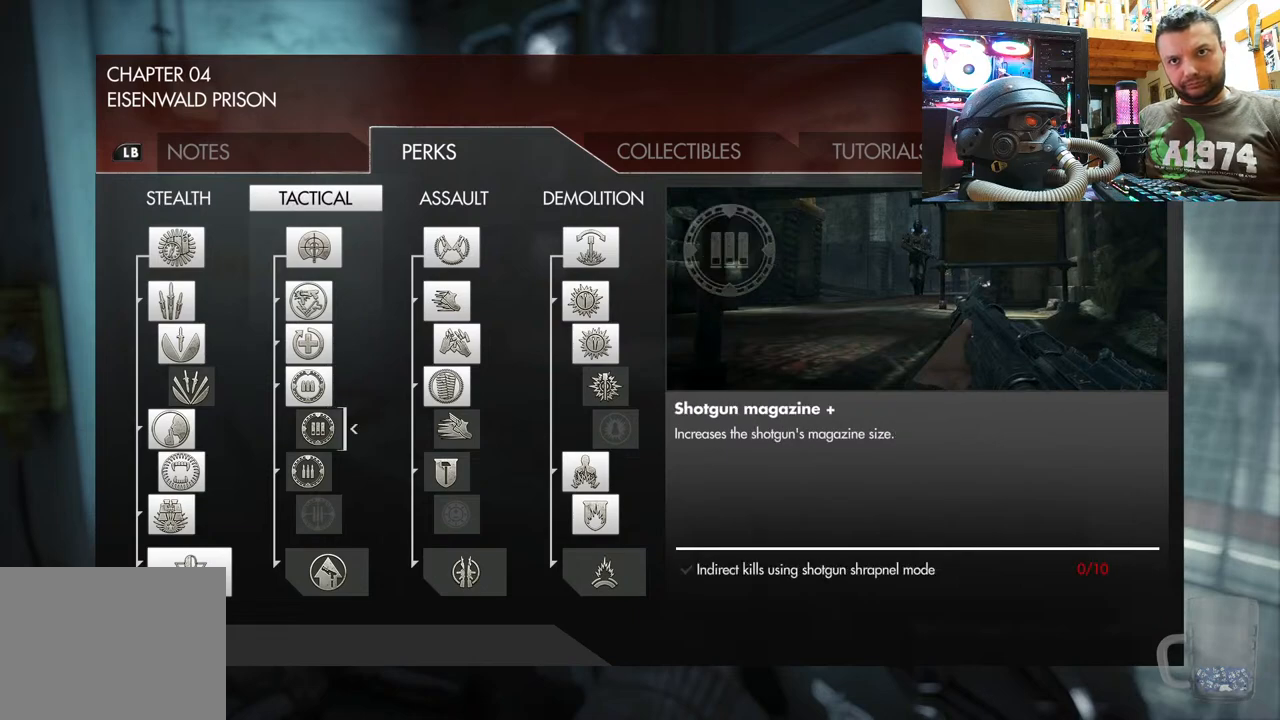
{"buttons": [], "left_stick": "center", "right_stick": "center", "events": []}
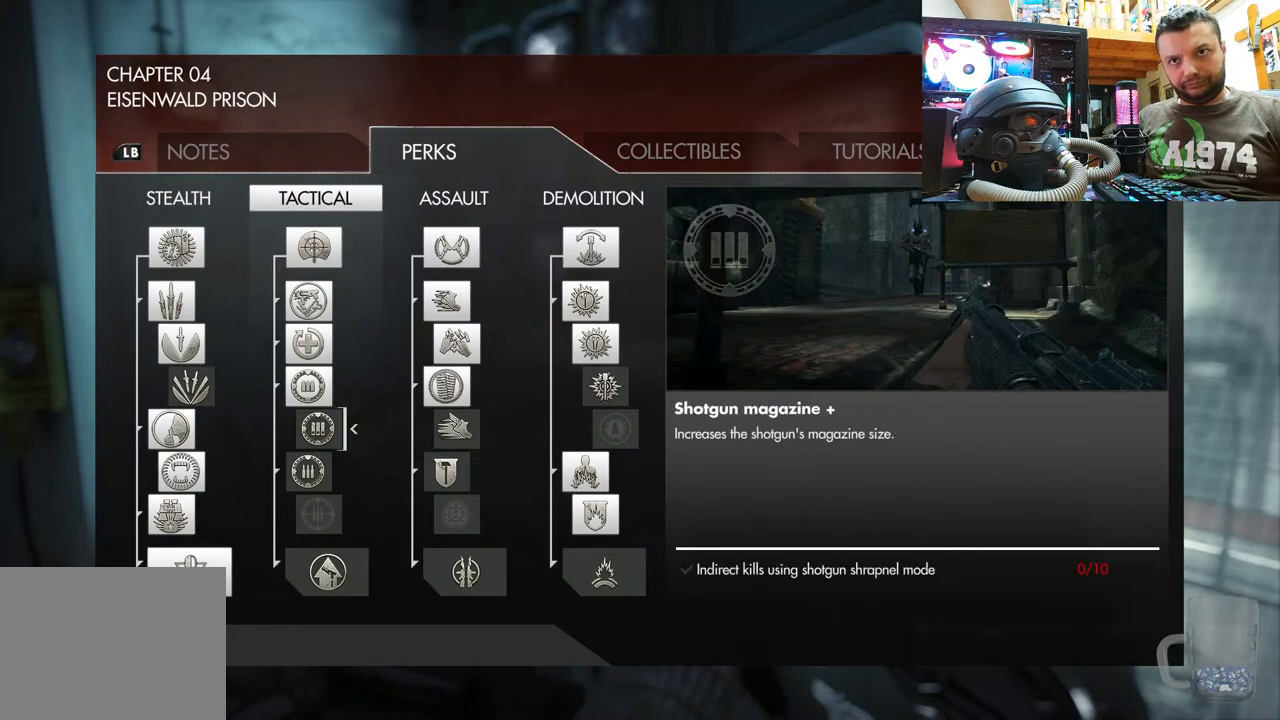
{"buttons": [], "left_stick": "center", "right_stick": "center", "events": []}
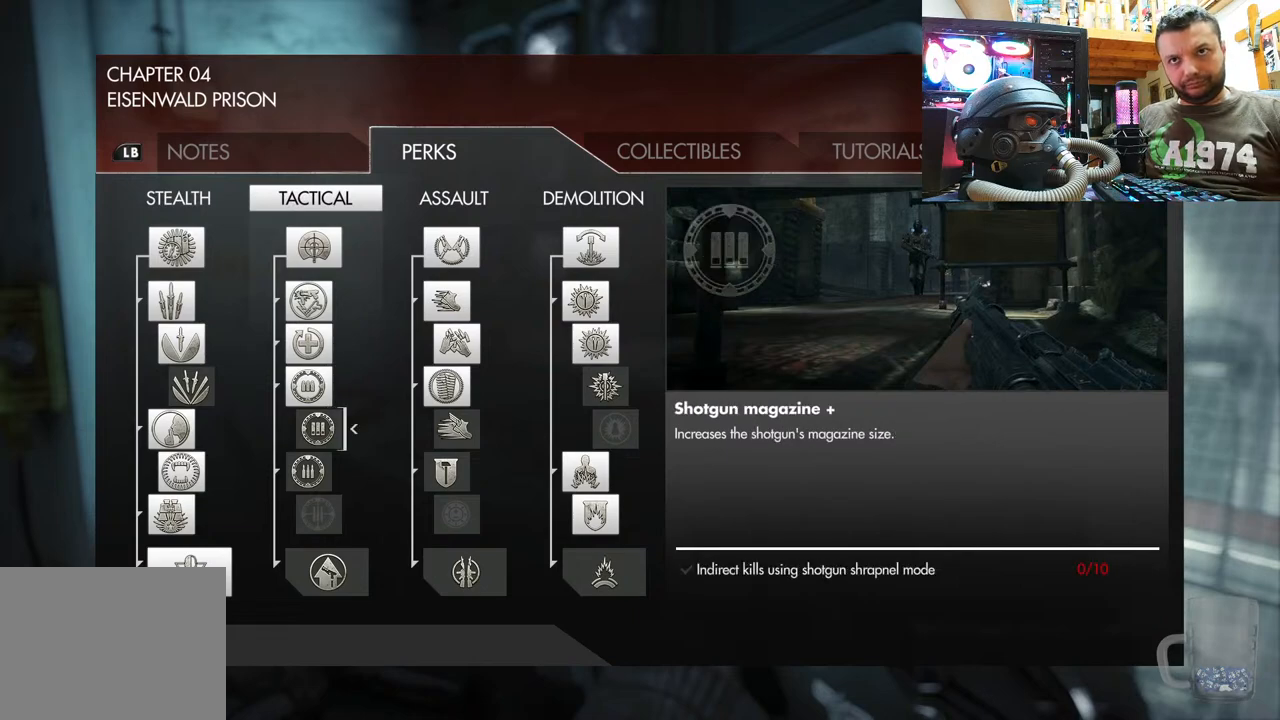
{"buttons": [], "left_stick": "center", "right_stick": "center", "events": []}
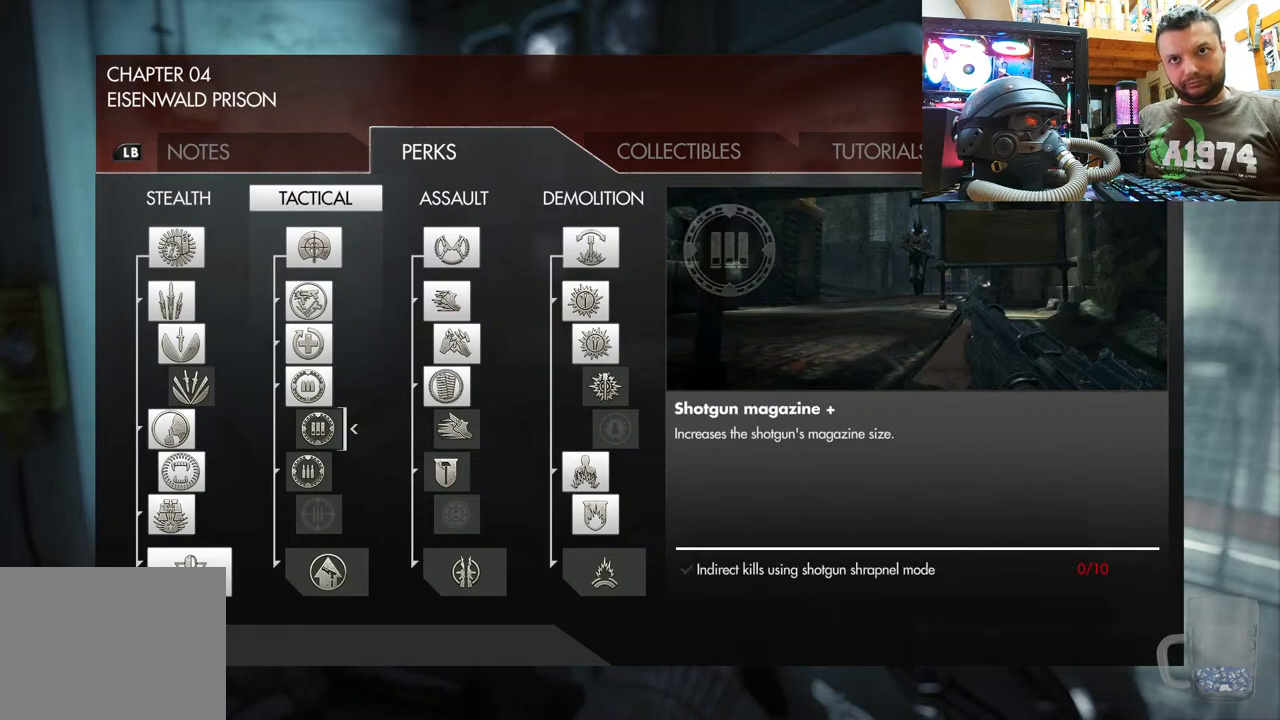
{"buttons": [], "left_stick": "center", "right_stick": "center", "events": []}
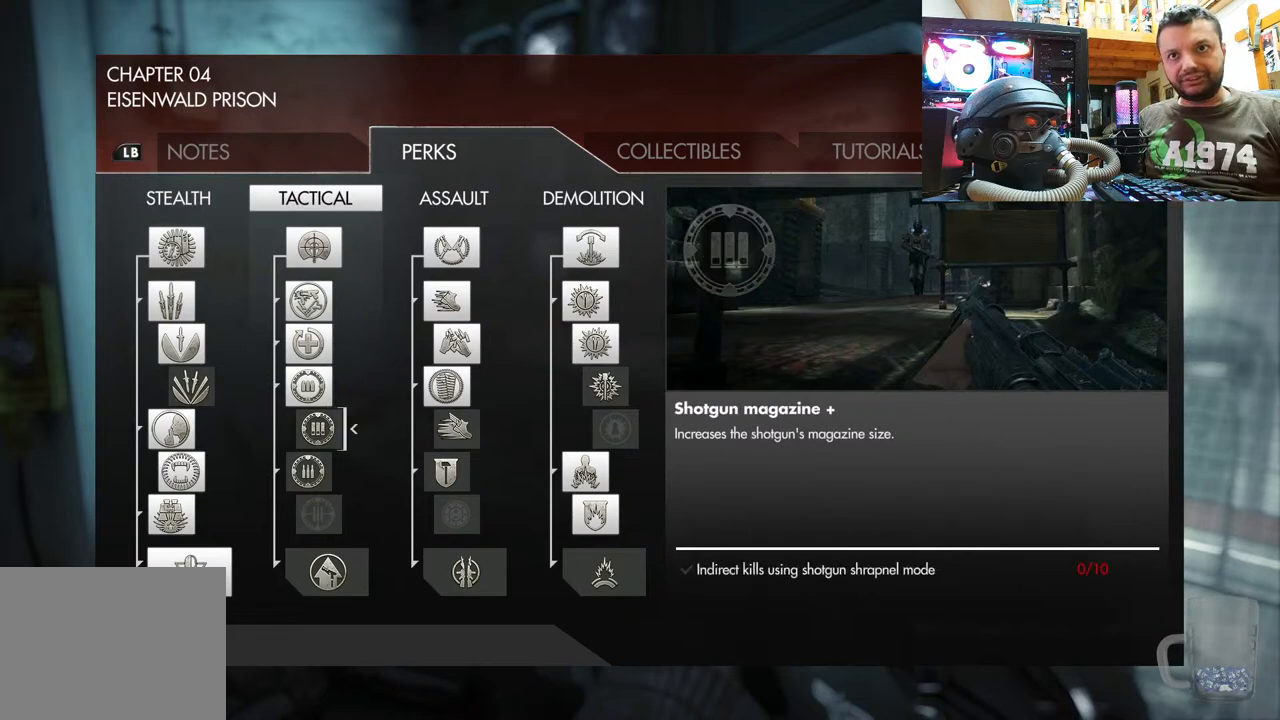
{"buttons": [], "left_stick": "center", "right_stick": "center", "events": []}
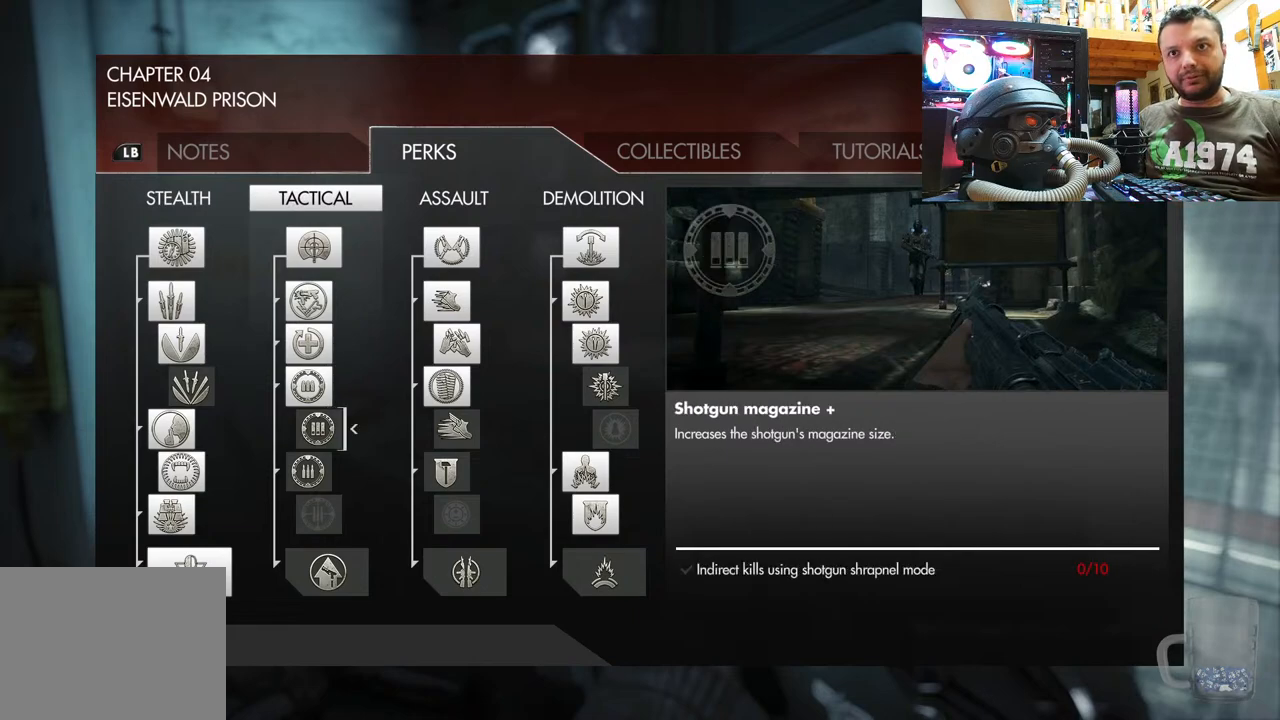
{"buttons": [], "left_stick": "center", "right_stick": "center", "events": []}
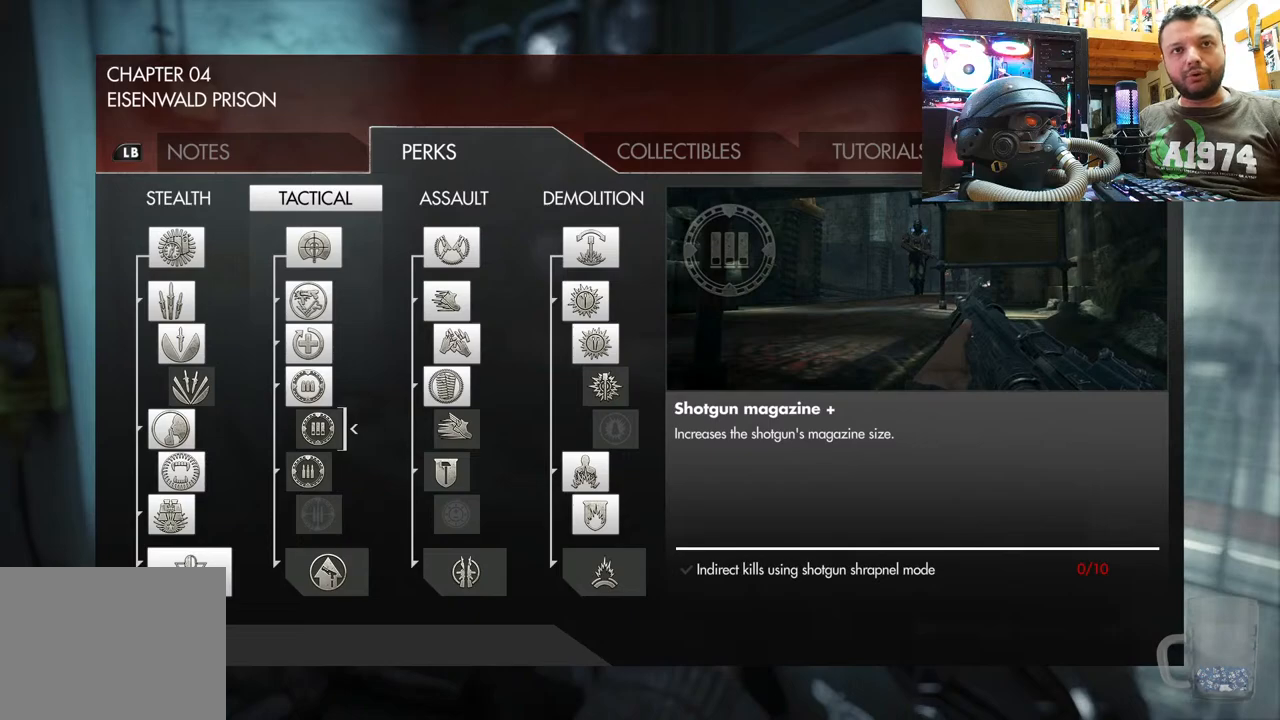
{"buttons": [], "left_stick": "center", "right_stick": "center", "events": [[17, "DPAD_DOWN", "down"], [183, "DPAD_DOWN", "up"]]}
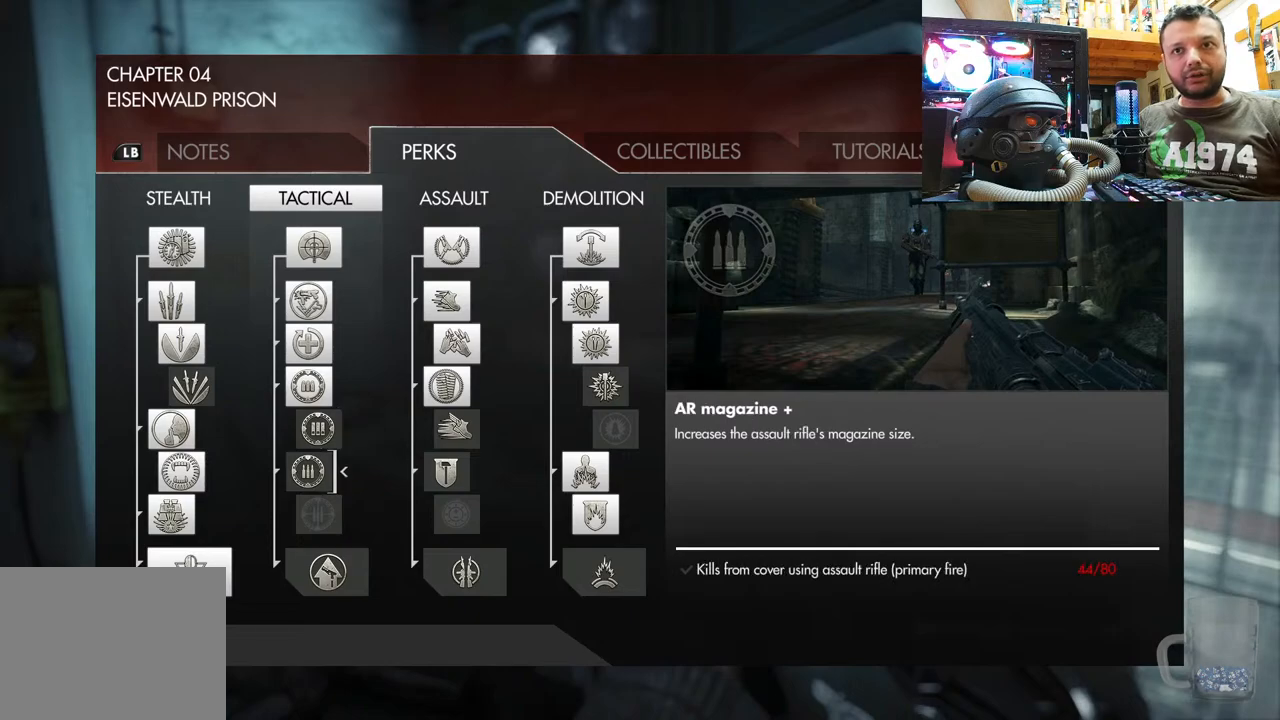
{"buttons": ["CIRCLE"], "left_stick": "center", "right_stick": "center", "events": [[467, "CIRCLE", "down"]]}
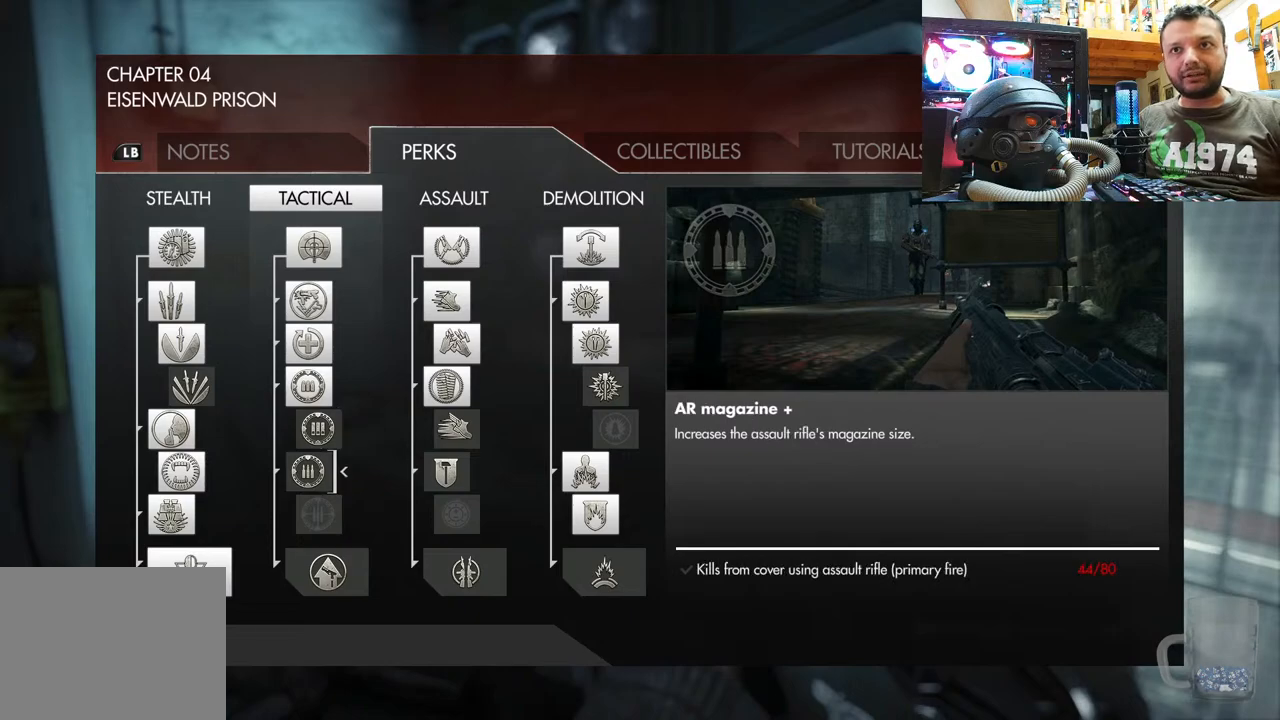
{"buttons": [], "left_stick": "up", "right_stick": "left", "events": [[117, "CIRCLE", "up"], [317, "right_stick", "left"], [483, "left_stick", "up"]]}
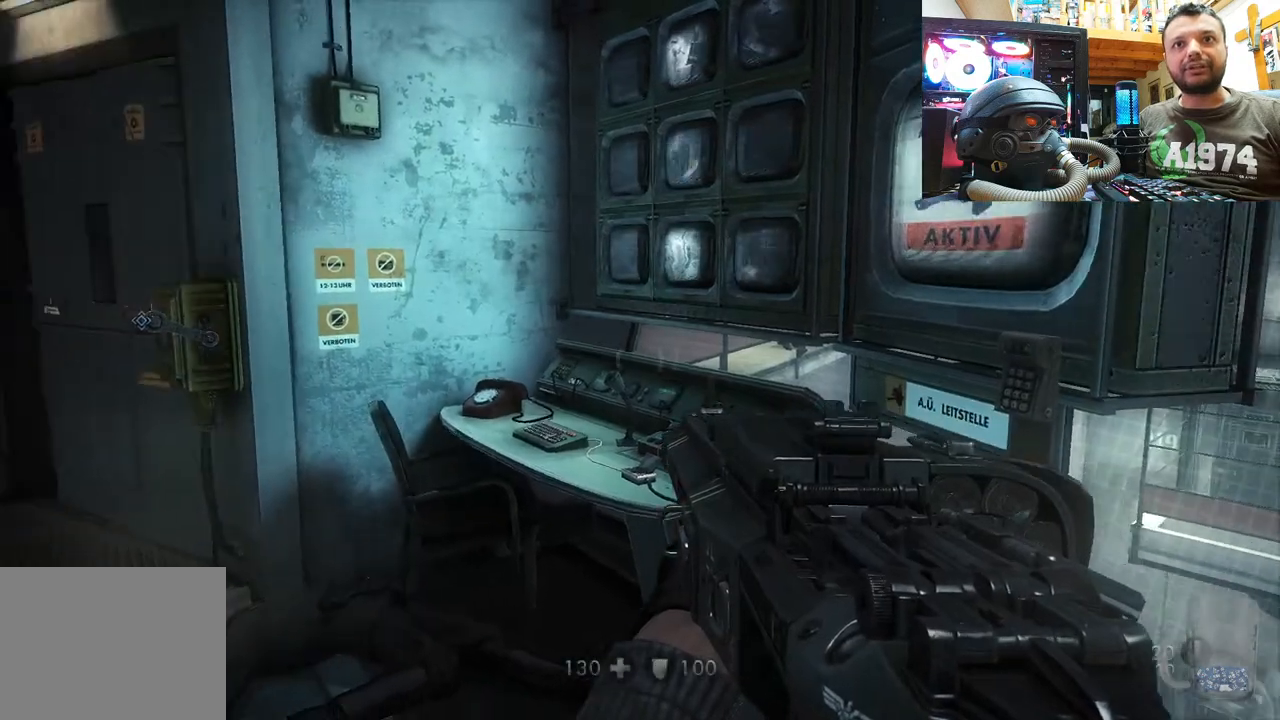
{"buttons": [], "left_stick": "center", "right_stick": "center", "events": [[17, "right_stick", "center"], [100, "left_stick", "center"]]}
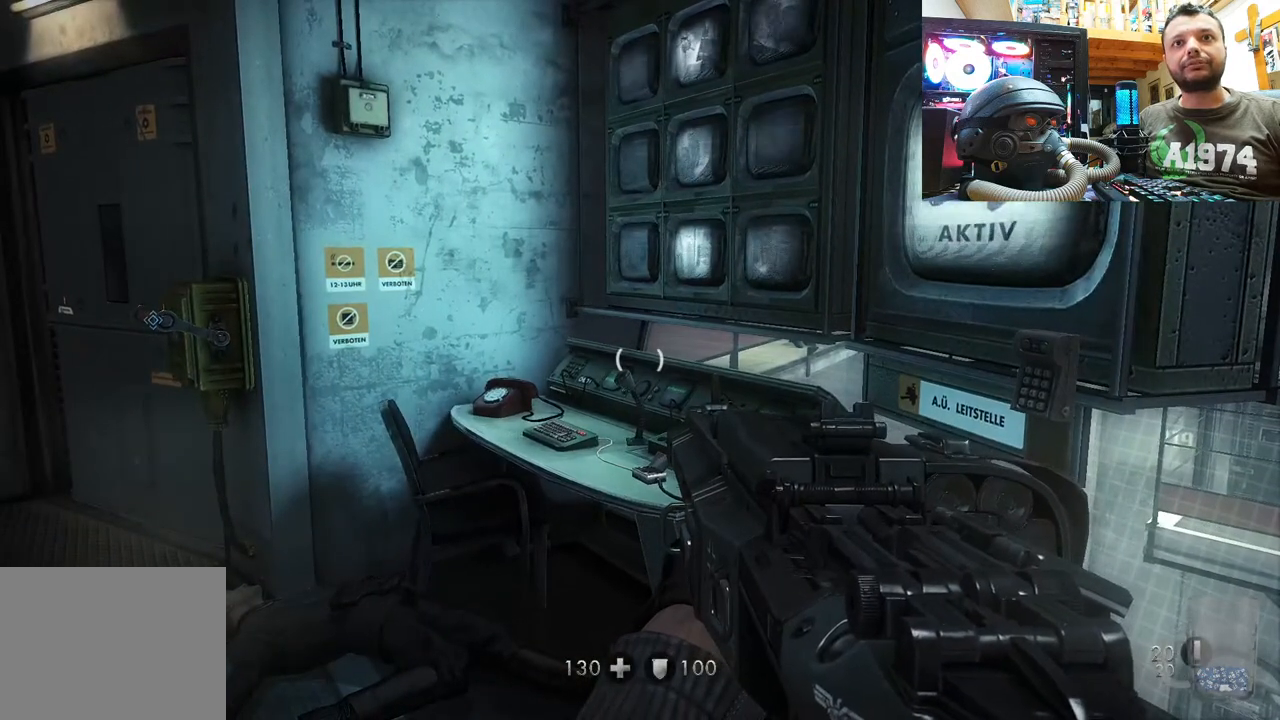
{"buttons": ["R1"], "left_stick": "center", "right_stick": "center", "events": [[183, "R1", "down"]]}
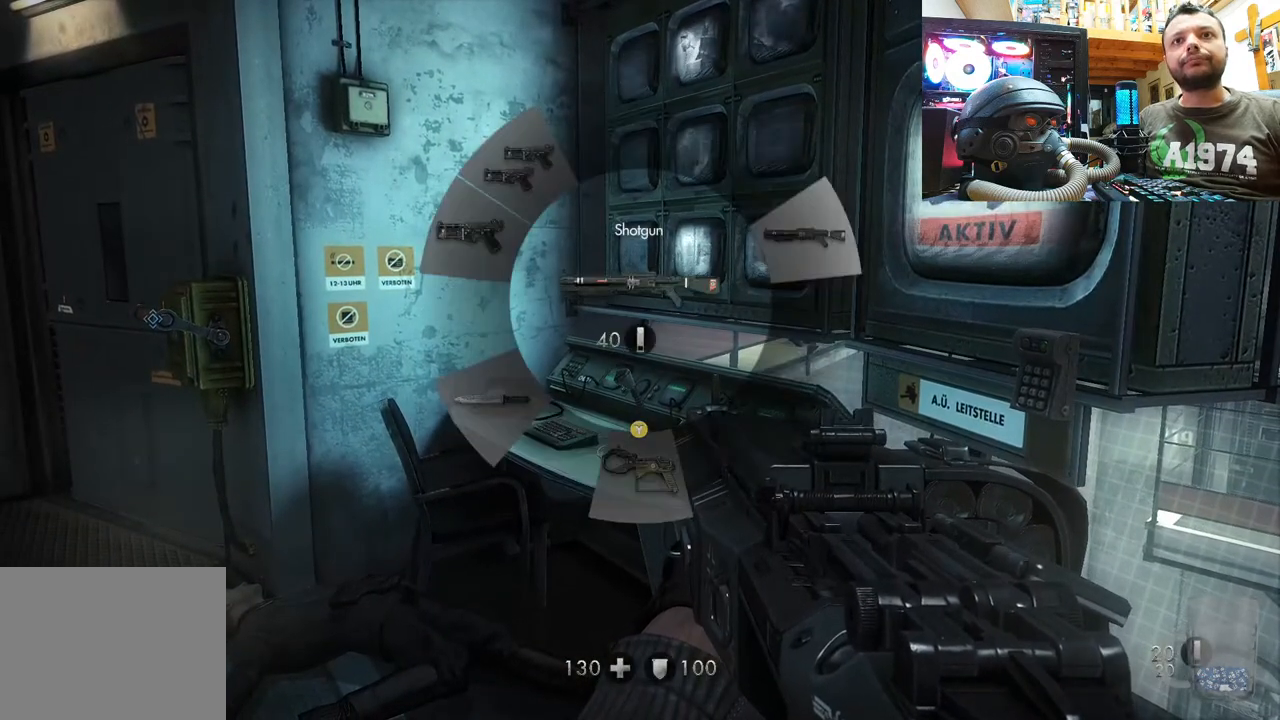
{"buttons": ["R1"], "left_stick": "center", "right_stick": "up-left", "events": [[83, "right_stick", "up"], [267, "right_stick", "up-left"]]}
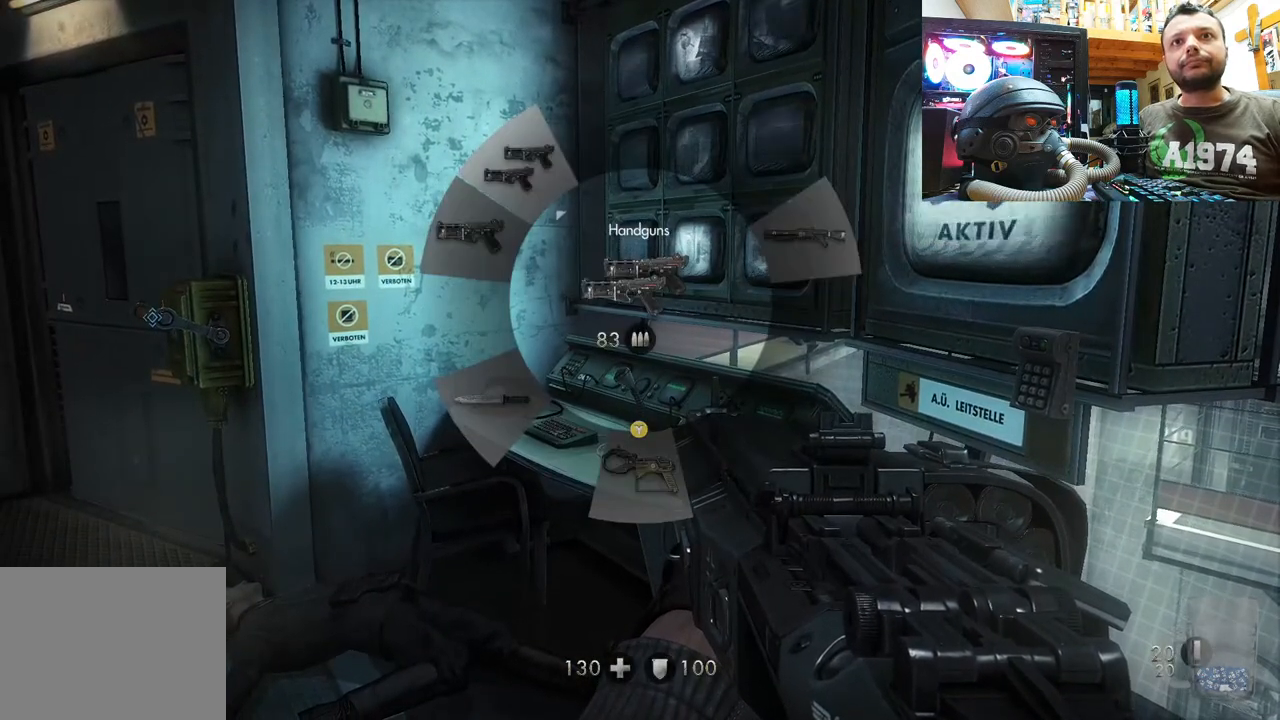
{"buttons": [], "left_stick": "down", "right_stick": "center", "events": [[183, "R1", "up"], [183, "right_stick", "center"], [300, "left_stick", "down"]]}